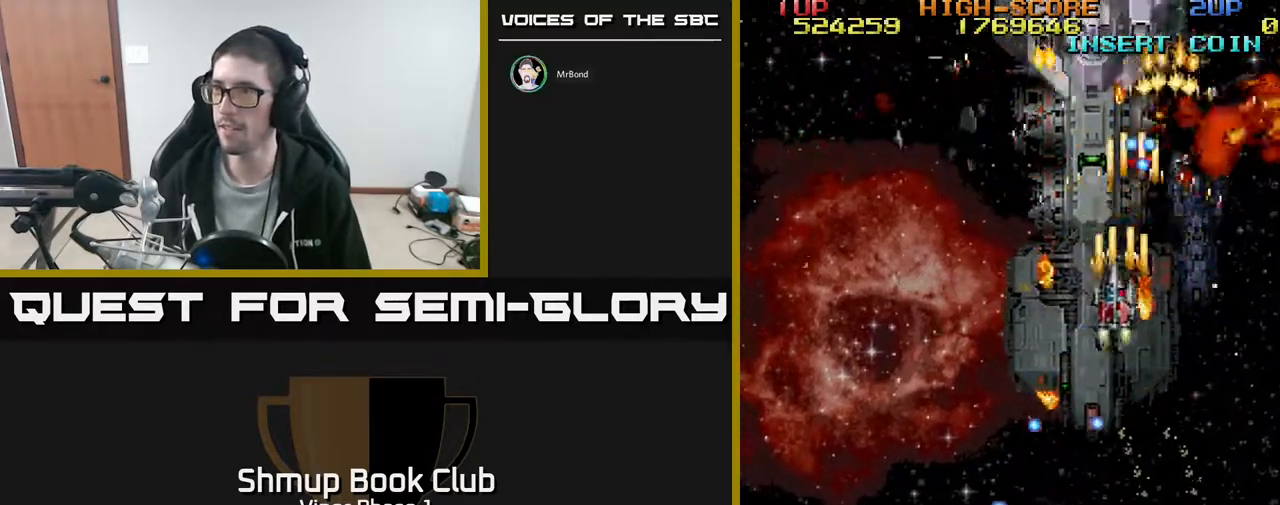
Gameplay with a controller (Xbox layout); each line is a JSON object with the inputs held at the frame after it. "events" lists button and stick changes between this image and that frame as [ms after this image, input, new state], when the widget could be followed in between. Not read: right_stick.
{"buttons": ["A", "DPAD_UP"], "left_stick": "center", "events": [[50, "DPAD_UP", "up"], [100, "DPAD_DOWN", "down"], [117, "DPAD_LEFT", "up"], [267, "DPAD_LEFT", "down"], [350, "DPAD_DOWN", "up"], [450, "DPAD_UP", "down"], [483, "DPAD_LEFT", "up"]]}
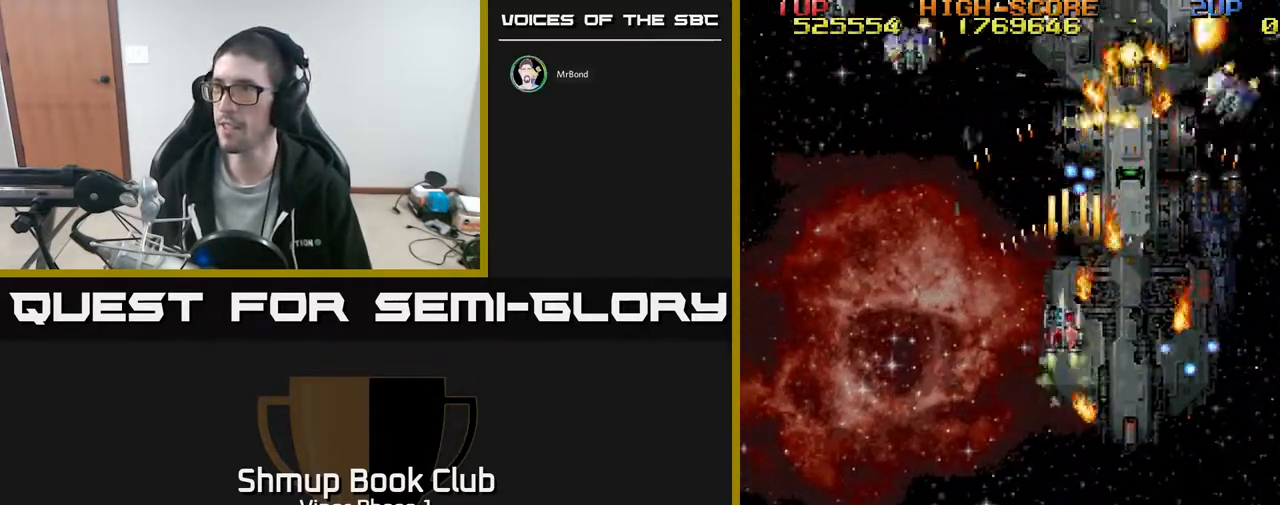
{"buttons": ["A", "DPAD_UP"], "left_stick": "center", "events": [[50, "DPAD_RIGHT", "down"], [83, "DPAD_UP", "up"], [133, "DPAD_DOWN", "down"], [417, "DPAD_DOWN", "up"], [500, "DPAD_RIGHT", "up"], [500, "DPAD_UP", "down"]]}
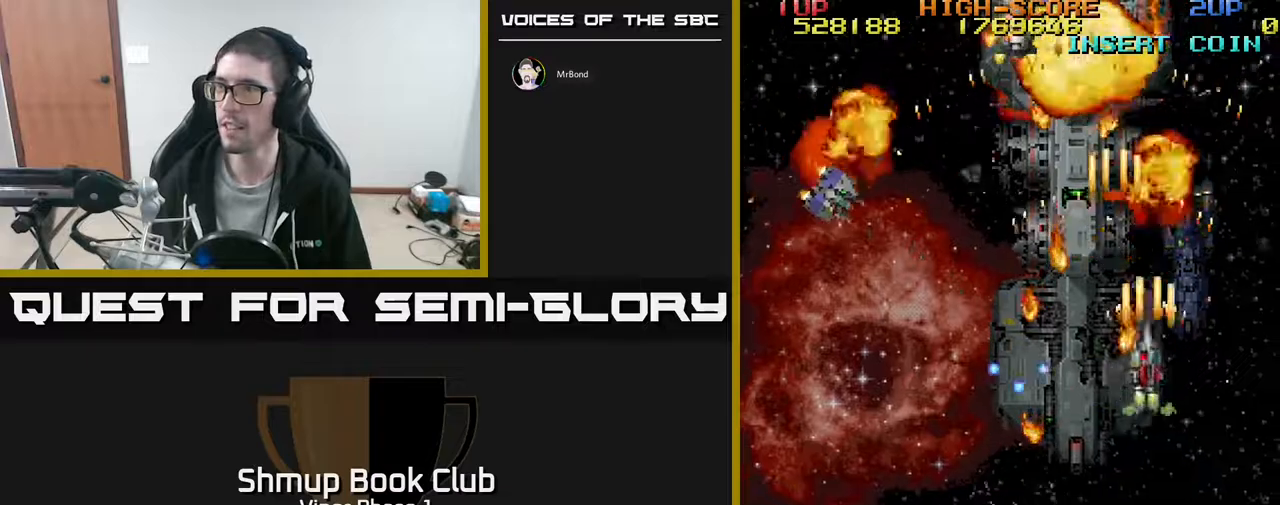
{"buttons": ["A", "DPAD_DOWN", "DPAD_LEFT"], "left_stick": "center", "events": [[50, "DPAD_LEFT", "down"], [133, "DPAD_UP", "up"], [250, "DPAD_DOWN", "down"]]}
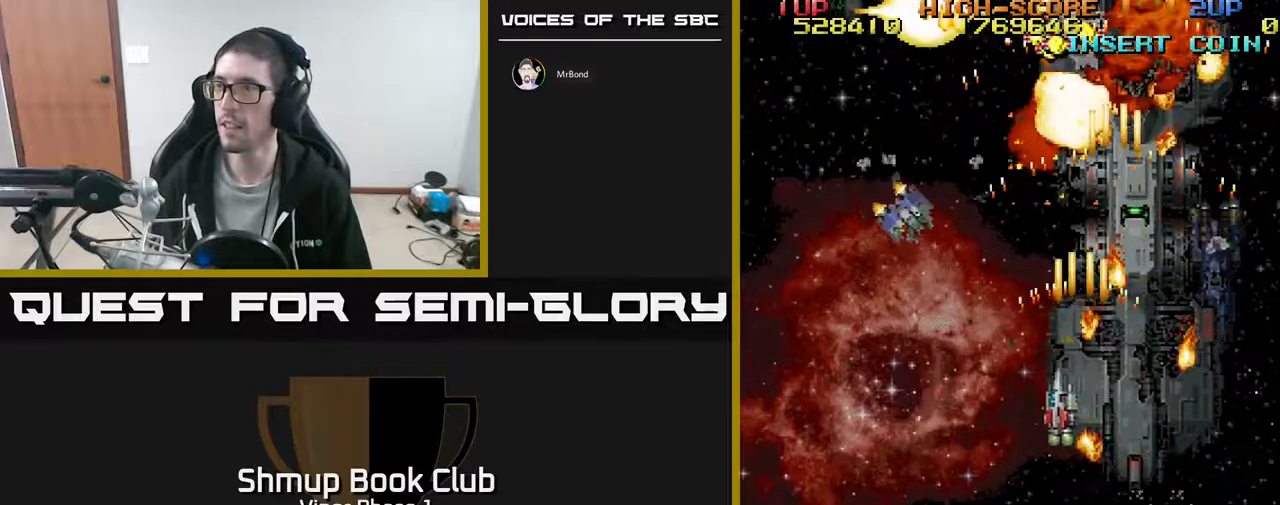
{"buttons": ["A", "DPAD_DOWN"], "left_stick": "center", "events": [[150, "DPAD_DOWN", "up"], [217, "DPAD_UP", "down"], [367, "DPAD_LEFT", "up"], [417, "DPAD_RIGHT", "down"], [467, "DPAD_UP", "up"], [500, "DPAD_DOWN", "down"], [500, "DPAD_RIGHT", "up"]]}
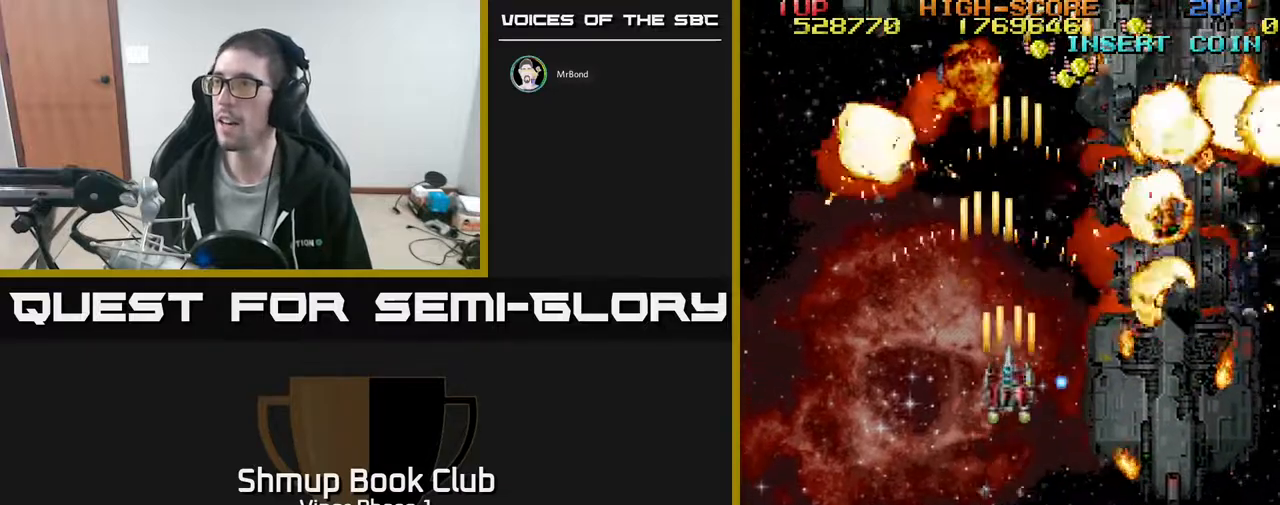
{"buttons": ["A", "DPAD_UP", "DPAD_RIGHT"], "left_stick": "center", "events": [[33, "DPAD_LEFT", "down"], [200, "DPAD_DOWN", "up"], [250, "DPAD_LEFT", "up"], [250, "DPAD_UP", "down"], [267, "DPAD_RIGHT", "down"], [450, "DPAD_RIGHT", "up"], [483, "DPAD_RIGHT", "down"]]}
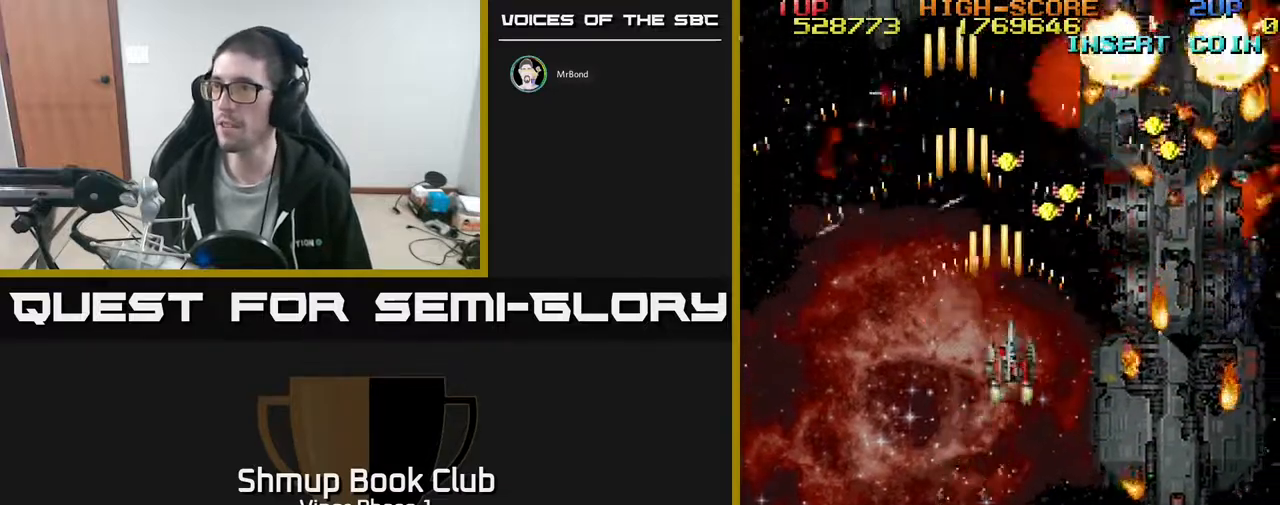
{"buttons": ["A", "DPAD_DOWN"], "left_stick": "center", "events": [[167, "DPAD_RIGHT", "up"], [300, "DPAD_LEFT", "down"], [367, "DPAD_UP", "up"], [467, "DPAD_DOWN", "down"], [467, "DPAD_LEFT", "up"]]}
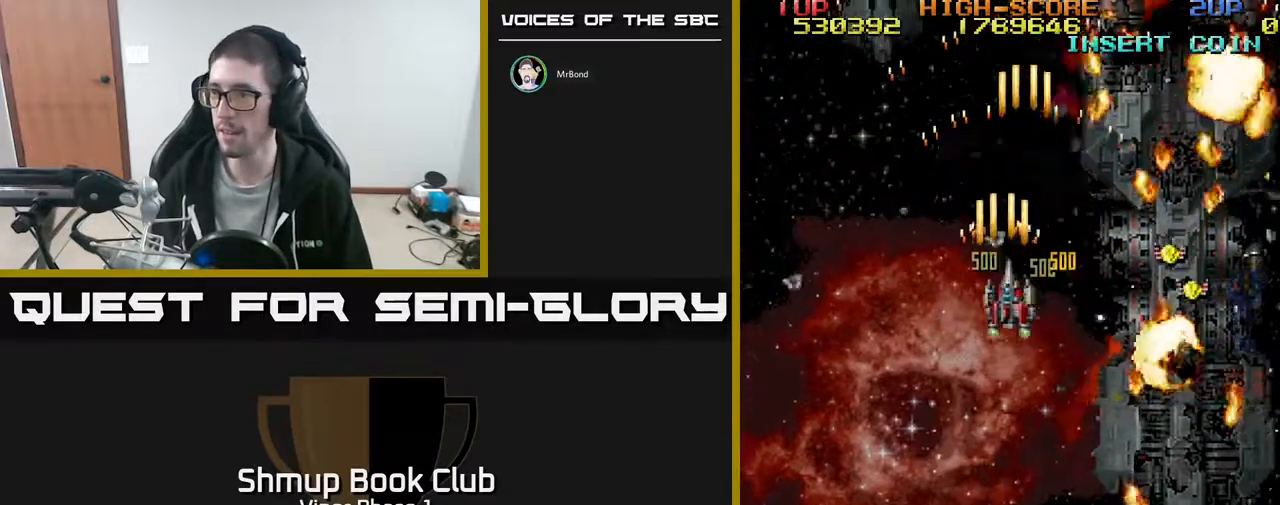
{"buttons": ["A", "DPAD_DOWN", "DPAD_RIGHT"], "left_stick": "center", "events": [[17, "DPAD_RIGHT", "down"]]}
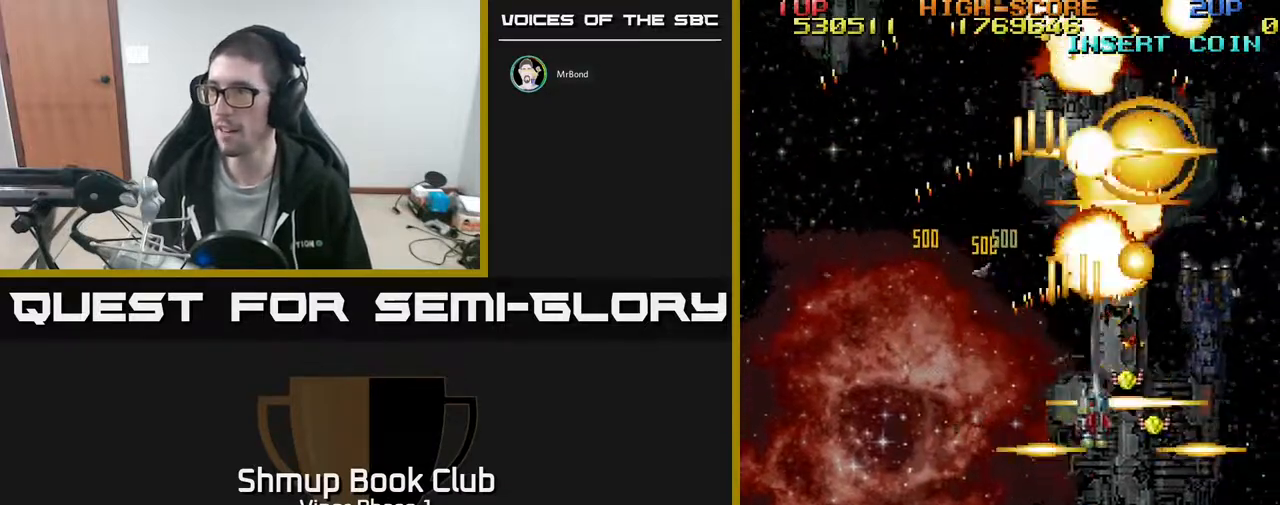
{"buttons": ["DPAD_LEFT"], "left_stick": "center", "events": [[217, "A", "up"], [333, "DPAD_RIGHT", "up"], [367, "DPAD_LEFT", "down"], [433, "DPAD_DOWN", "up"]]}
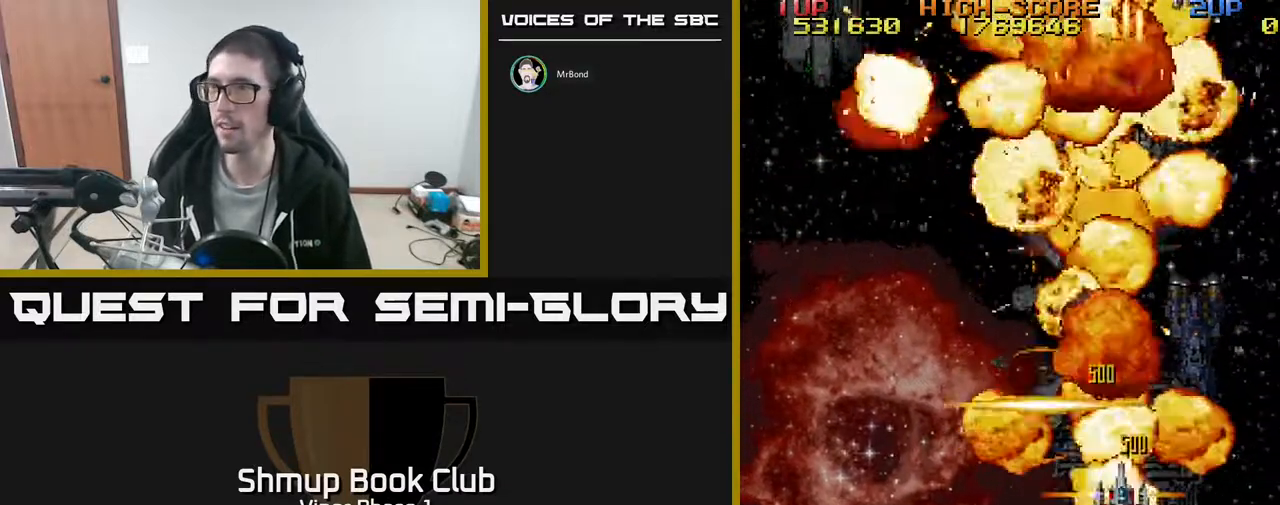
{"buttons": ["DPAD_UP", "DPAD_RIGHT"], "left_stick": "center", "events": [[417, "DPAD_UP", "down"], [433, "DPAD_LEFT", "up"], [467, "DPAD_RIGHT", "down"]]}
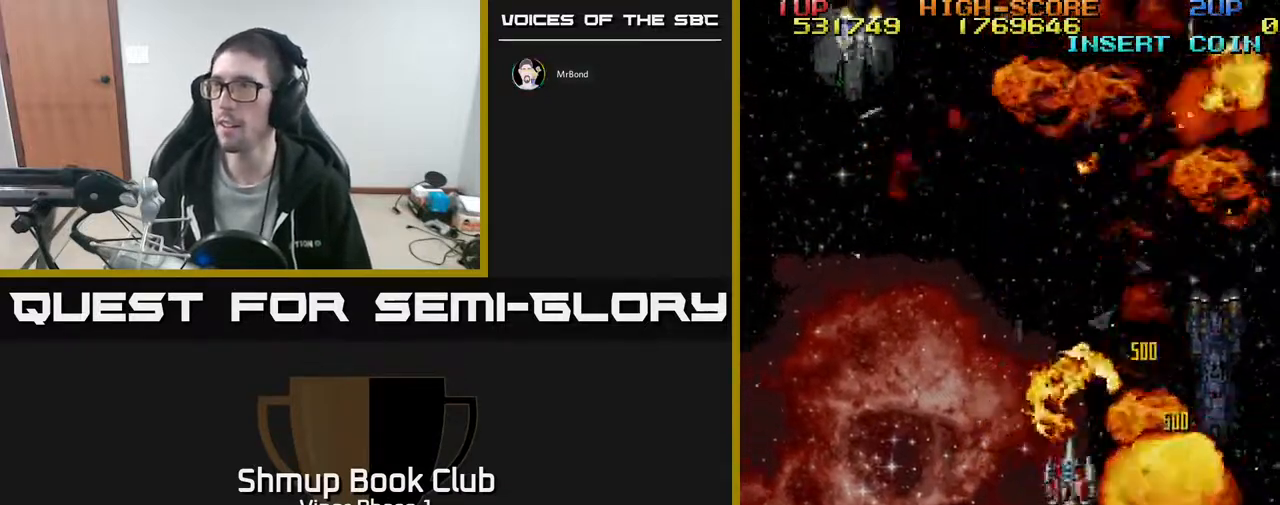
{"buttons": ["A", "DPAD_LEFT"], "left_stick": "center", "events": [[33, "DPAD_UP", "up"], [167, "DPAD_DOWN", "down"], [167, "DPAD_RIGHT", "up"], [233, "DPAD_DOWN", "up"], [233, "DPAD_LEFT", "down"], [383, "A", "down"]]}
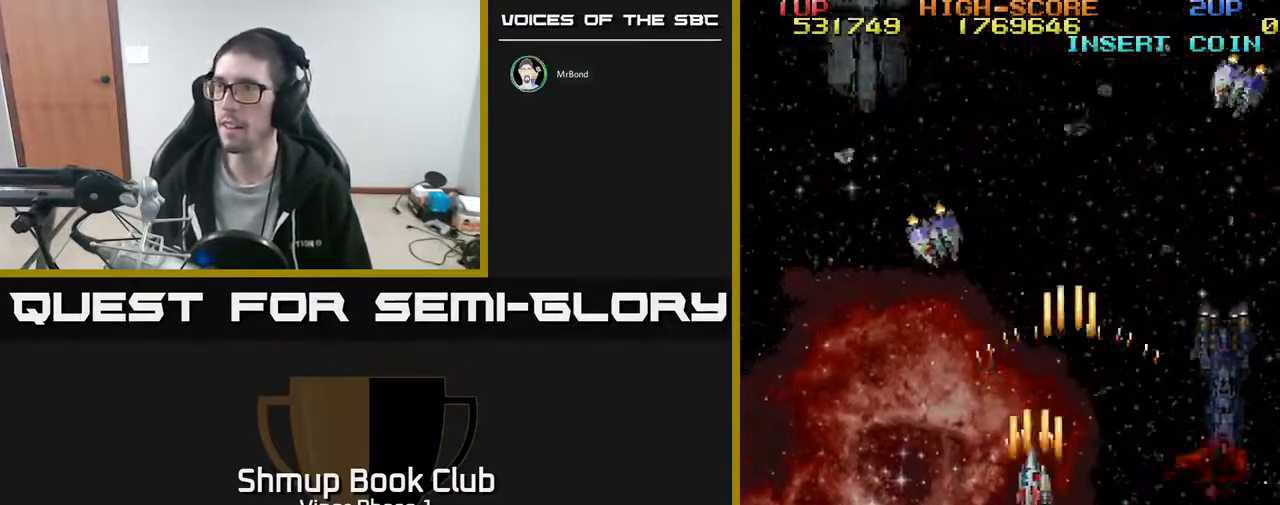
{"buttons": ["DPAD_DOWN", "DPAD_RIGHT"], "left_stick": "center", "events": [[33, "DPAD_DOWN", "down"], [83, "DPAD_LEFT", "up"], [117, "A", "up"], [183, "DPAD_RIGHT", "down"]]}
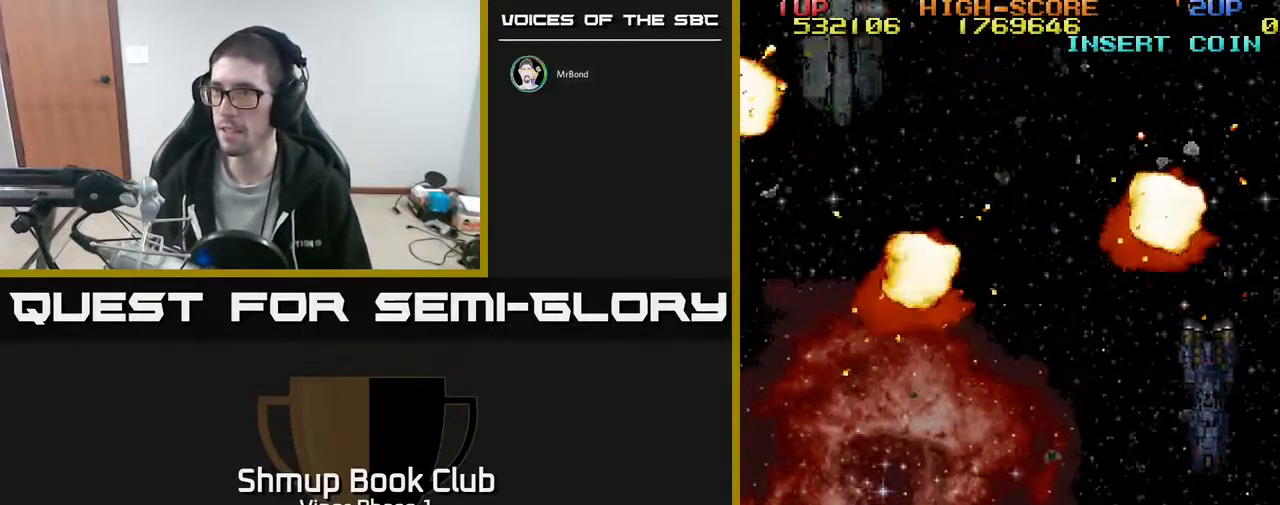
{"buttons": ["A", "DPAD_LEFT"], "left_stick": "center", "events": [[33, "DPAD_DOWN", "up"], [33, "DPAD_RIGHT", "up"], [67, "DPAD_LEFT", "down"], [483, "A", "down"]]}
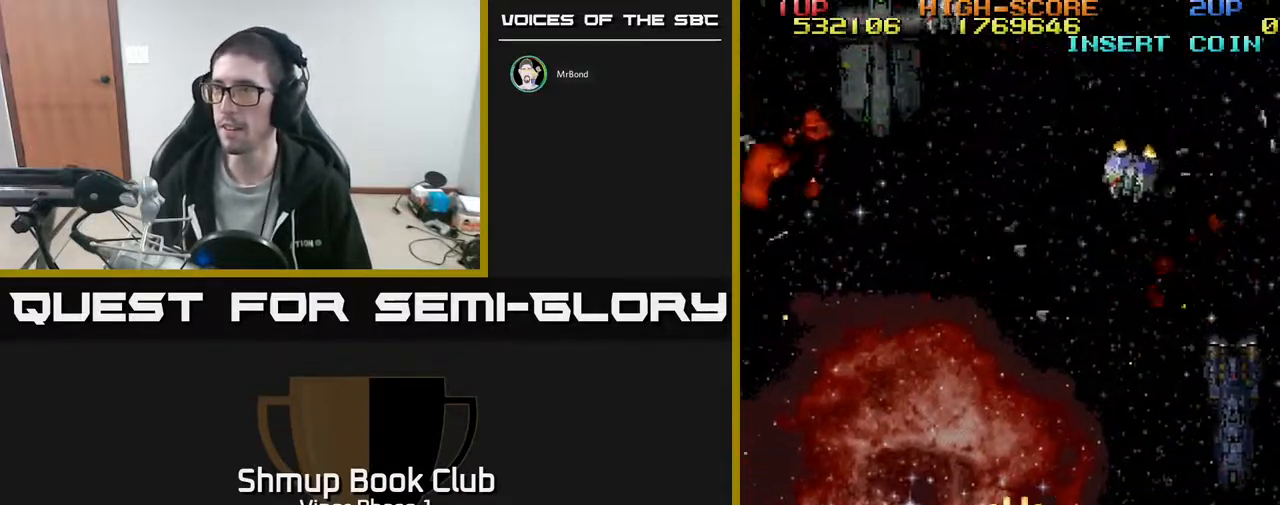
{"buttons": ["DPAD_UP", "DPAD_LEFT"], "left_stick": "center", "events": [[50, "DPAD_DOWN", "down"], [50, "DPAD_LEFT", "up"], [67, "DPAD_RIGHT", "down"], [117, "DPAD_DOWN", "up"], [200, "A", "up"], [283, "DPAD_RIGHT", "up"], [333, "DPAD_LEFT", "down"], [450, "DPAD_UP", "down"]]}
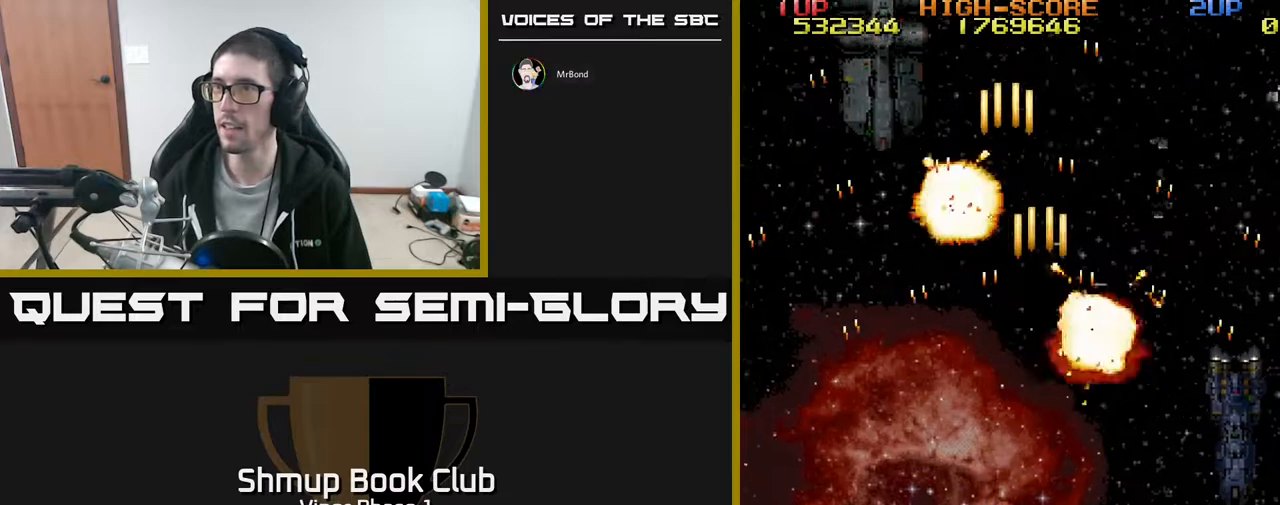
{"buttons": [], "left_stick": "center", "events": [[233, "DPAD_LEFT", "up"], [233, "DPAD_UP", "up"]]}
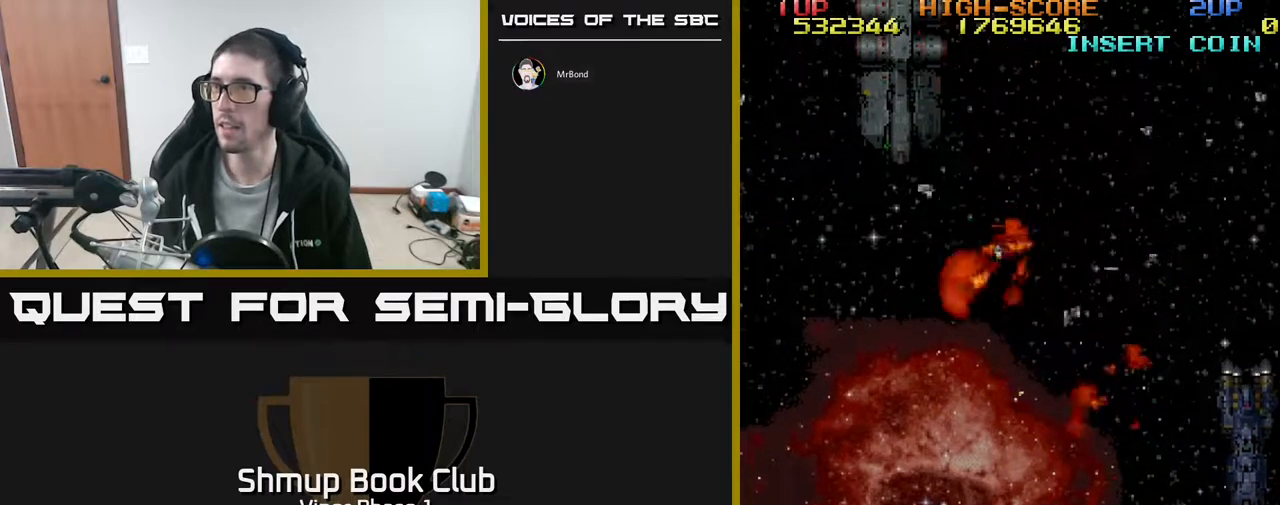
{"buttons": ["DPAD_UP"], "left_stick": "center", "events": [[267, "DPAD_RIGHT", "down"], [433, "DPAD_RIGHT", "up"], [450, "DPAD_UP", "down"]]}
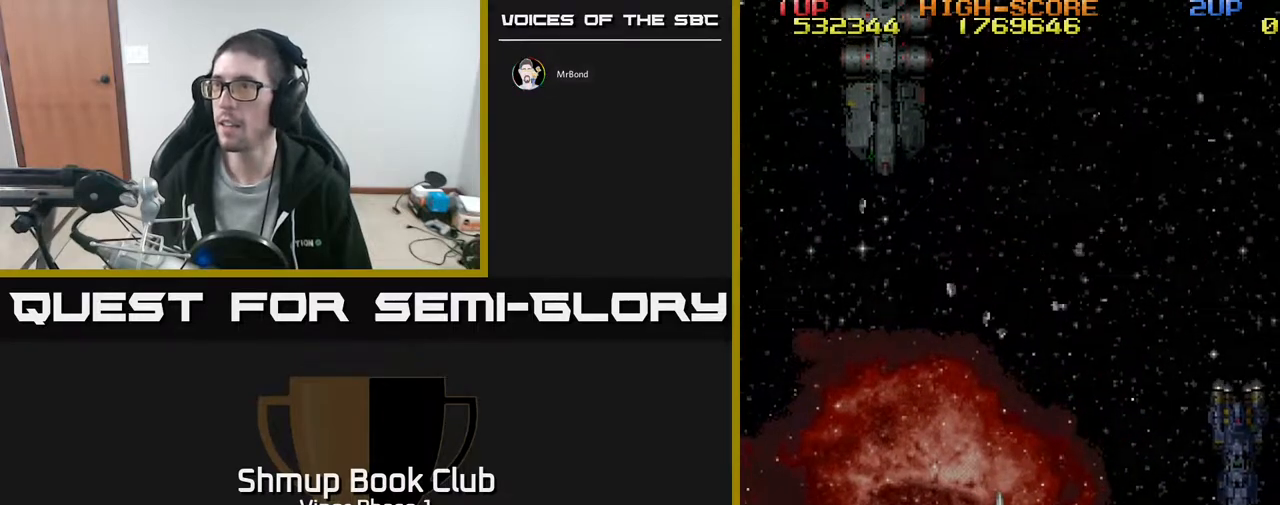
{"buttons": [], "left_stick": "center", "events": [[133, "DPAD_UP", "up"]]}
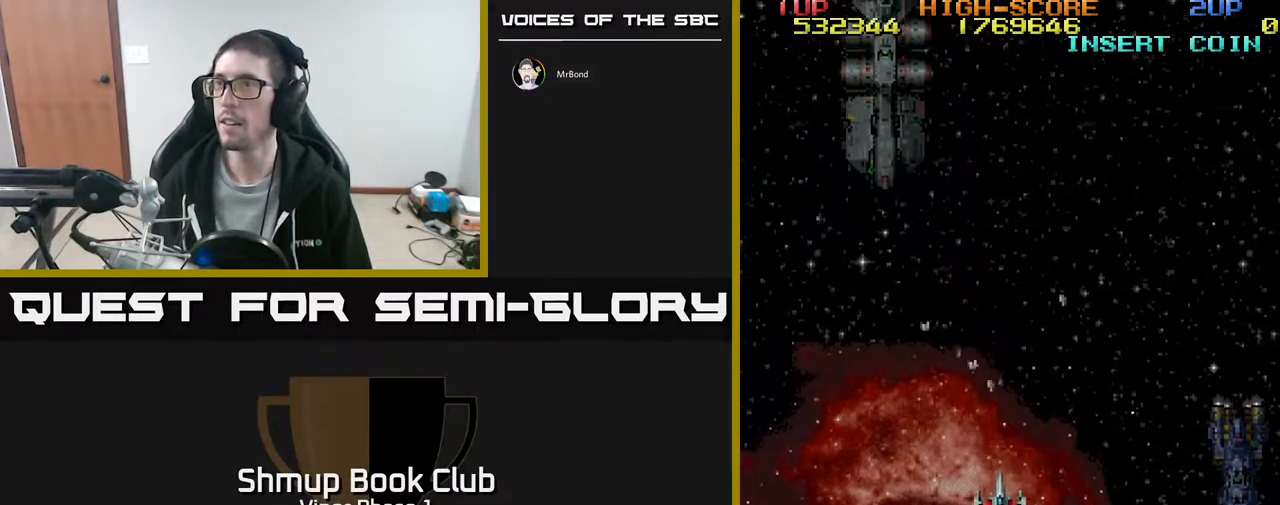
{"buttons": [], "left_stick": "center", "events": []}
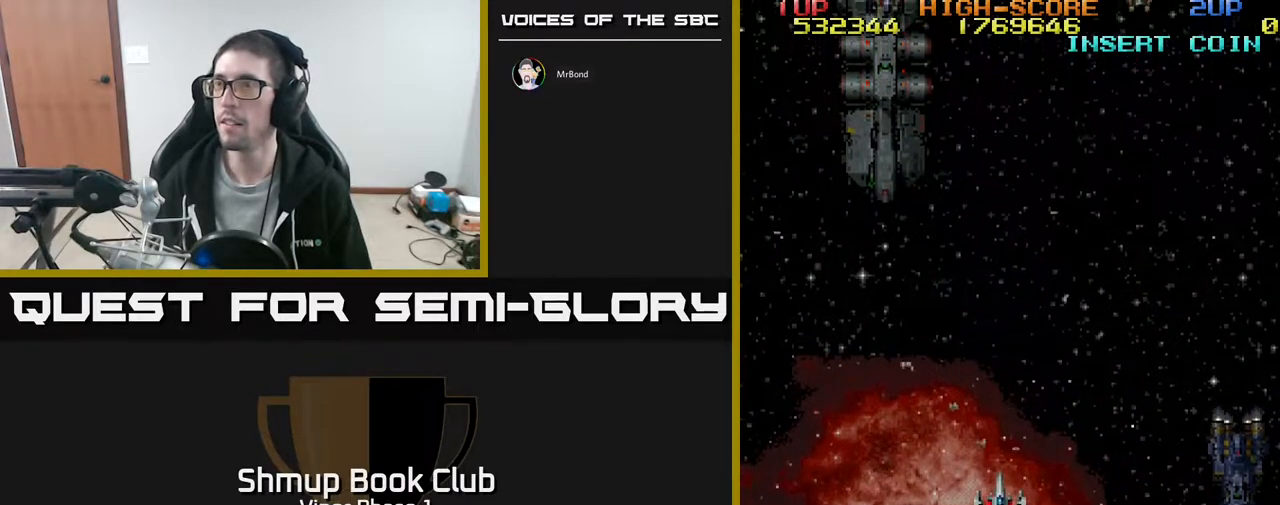
{"buttons": ["A", "DPAD_UP", "DPAD_RIGHT"], "left_stick": "center", "events": [[400, "DPAD_UP", "down"], [450, "DPAD_RIGHT", "down"], [500, "A", "down"]]}
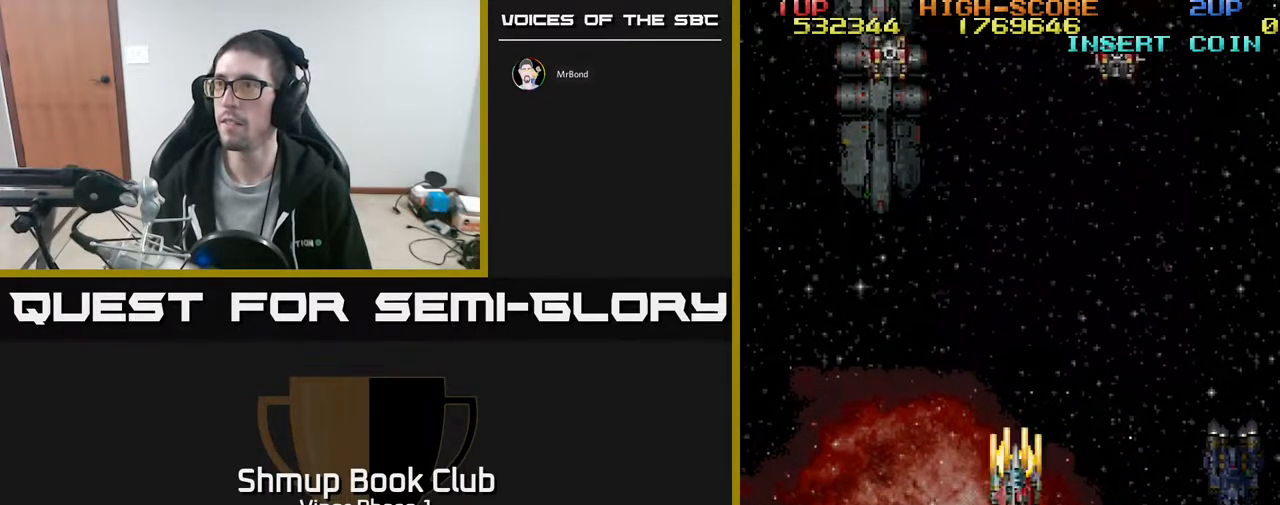
{"buttons": ["A", "DPAD_DOWN", "DPAD_RIGHT"], "left_stick": "center", "events": [[17, "DPAD_UP", "up"], [117, "DPAD_DOWN", "down"], [150, "DPAD_RIGHT", "up"], [267, "DPAD_LEFT", "down"], [433, "DPAD_LEFT", "up"], [483, "DPAD_RIGHT", "down"]]}
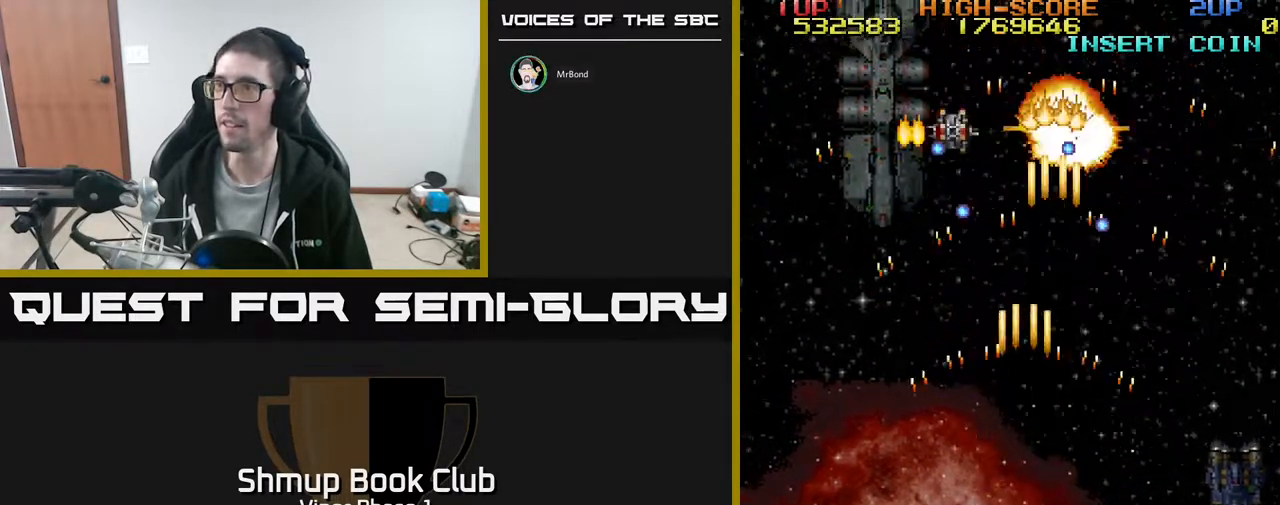
{"buttons": ["A", "DPAD_UP", "DPAD_LEFT"], "left_stick": "center", "events": [[150, "DPAD_RIGHT", "up"], [217, "DPAD_LEFT", "down"], [250, "DPAD_DOWN", "up"], [483, "DPAD_UP", "down"]]}
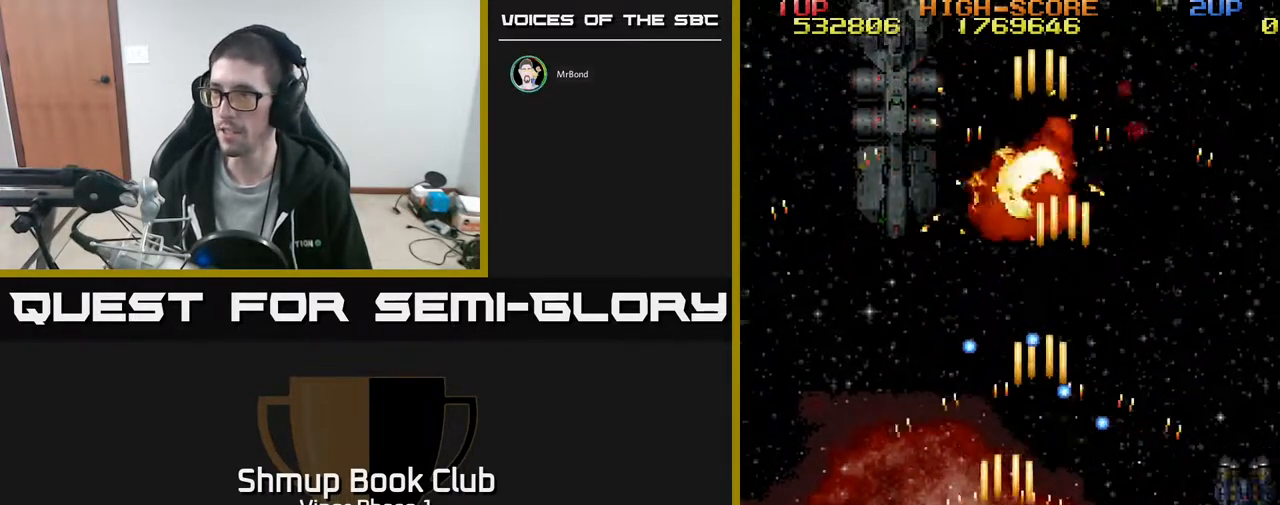
{"buttons": ["A", "DPAD_UP"], "left_stick": "center", "events": [[467, "DPAD_LEFT", "up"]]}
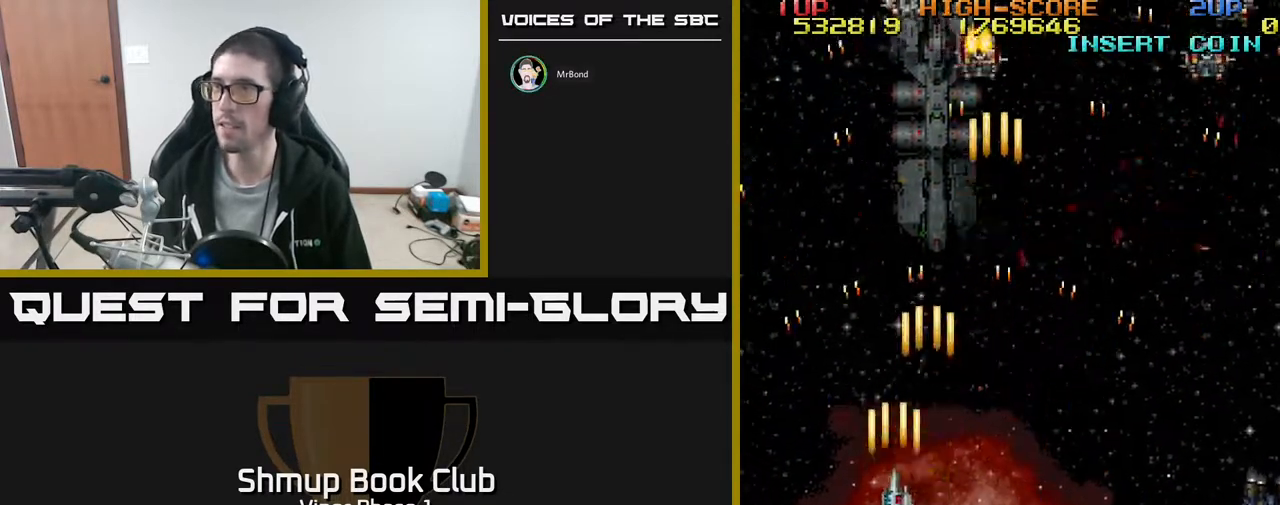
{"buttons": ["A", "DPAD_RIGHT"], "left_stick": "center", "events": [[83, "DPAD_RIGHT", "down"], [250, "DPAD_UP", "up"]]}
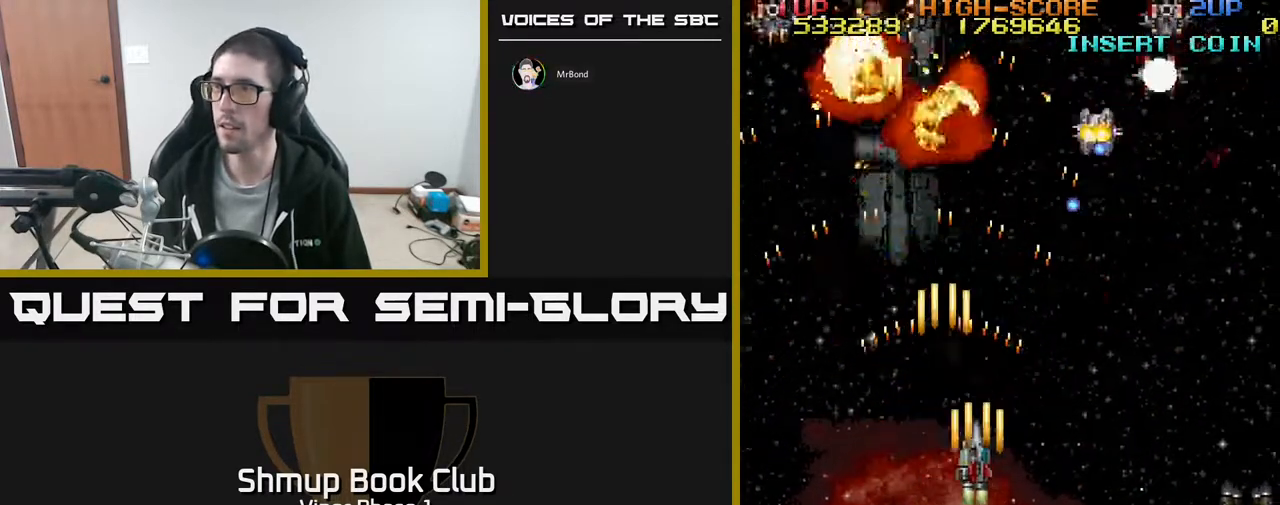
{"buttons": ["A", "DPAD_UP", "DPAD_RIGHT"], "left_stick": "center", "events": [[267, "DPAD_UP", "down"]]}
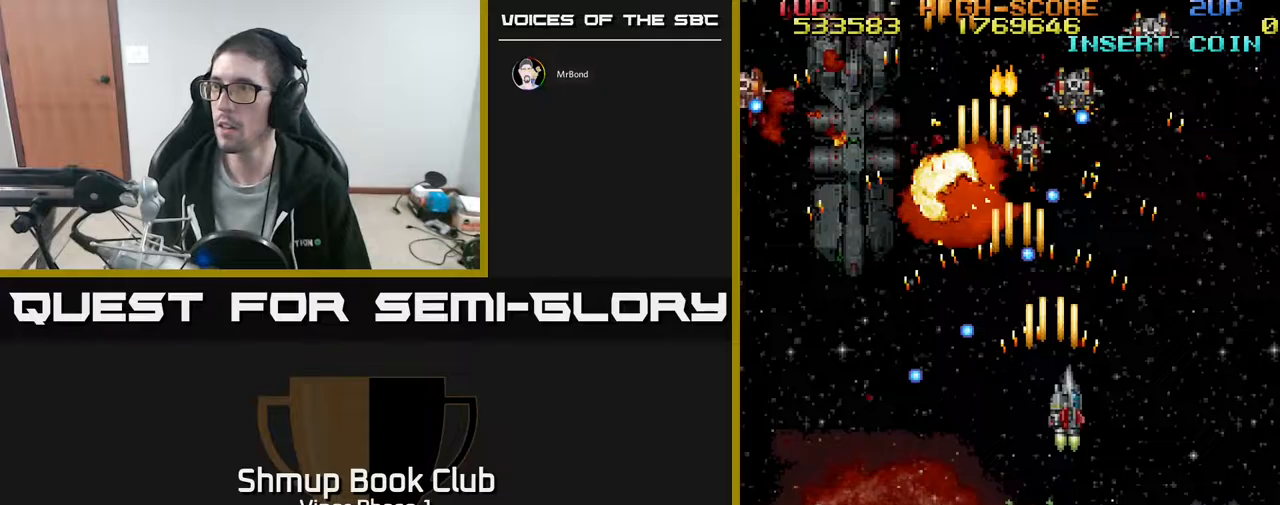
{"buttons": ["A"], "left_stick": "center", "events": [[17, "DPAD_UP", "up"], [117, "DPAD_DOWN", "down"], [200, "DPAD_RIGHT", "up"], [417, "DPAD_LEFT", "down"], [467, "DPAD_LEFT", "up"], [500, "DPAD_DOWN", "up"]]}
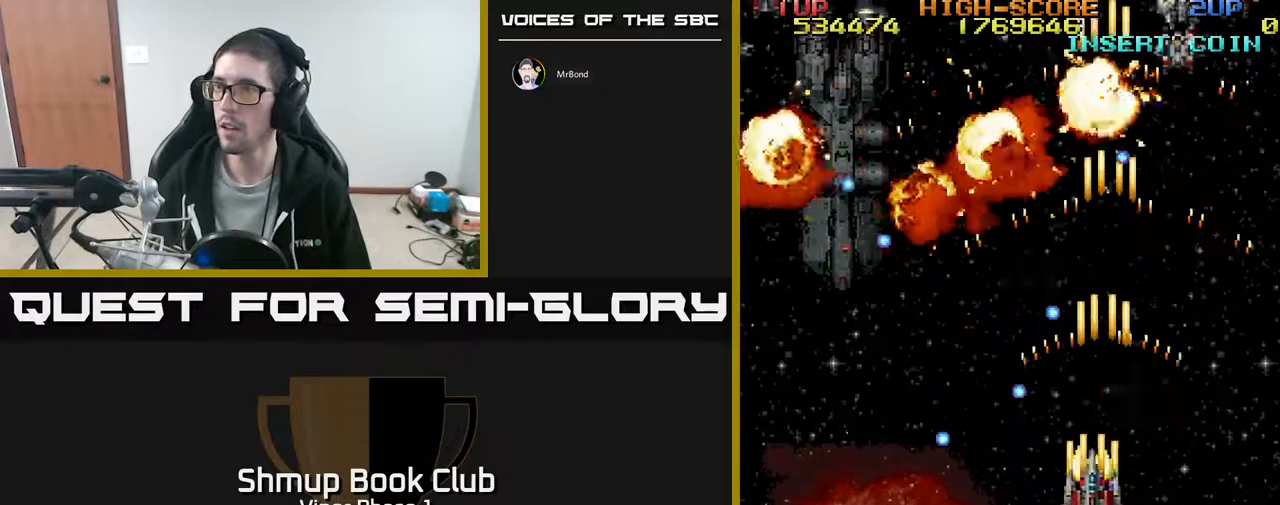
{"buttons": ["A", "DPAD_LEFT"], "left_stick": "center", "events": [[17, "DPAD_RIGHT", "down"], [100, "DPAD_DOWN", "down"], [150, "DPAD_RIGHT", "up"], [233, "DPAD_DOWN", "up"], [250, "DPAD_RIGHT", "down"], [283, "DPAD_RIGHT", "up"], [283, "DPAD_UP", "down"], [450, "DPAD_LEFT", "down"], [483, "DPAD_UP", "up"]]}
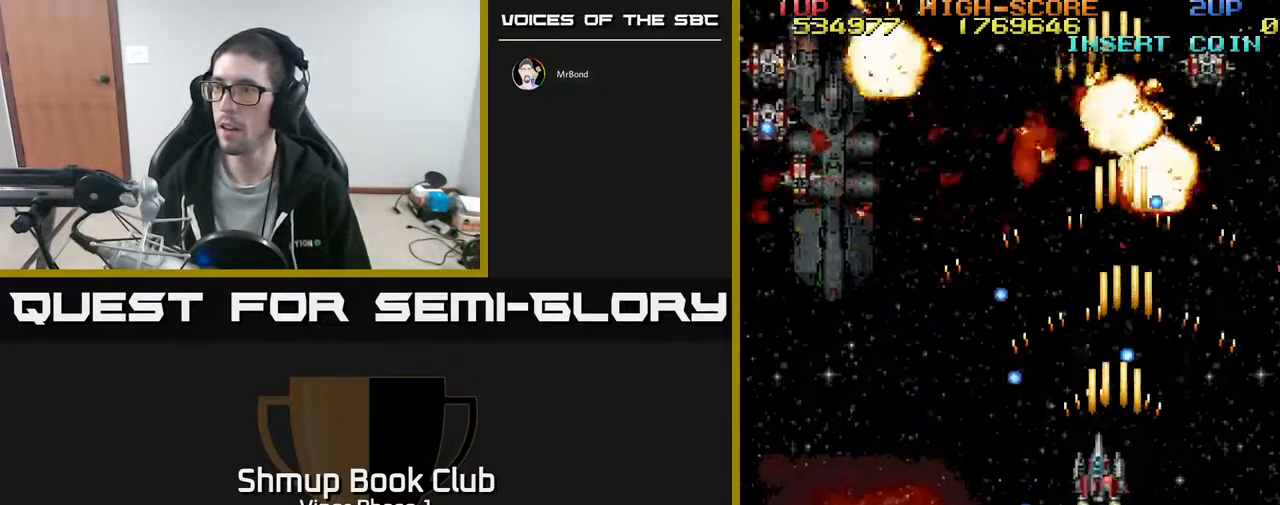
{"buttons": ["A", "DPAD_UP", "DPAD_LEFT"], "left_stick": "center", "events": [[33, "DPAD_DOWN", "down"], [367, "DPAD_DOWN", "up"], [467, "DPAD_UP", "down"]]}
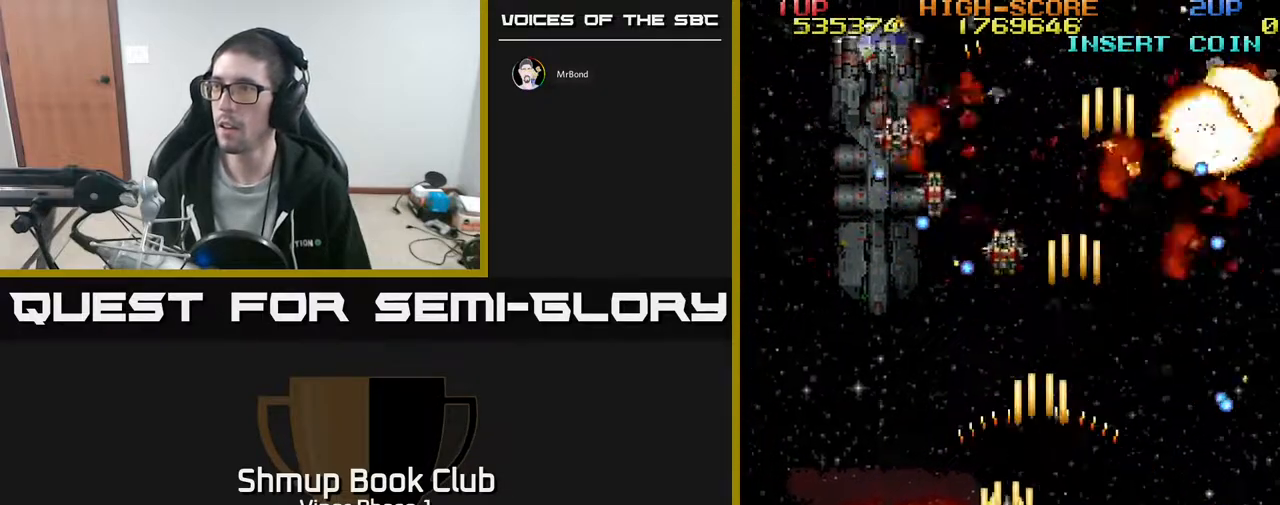
{"buttons": ["A", "DPAD_DOWN", "DPAD_LEFT"], "left_stick": "center", "events": [[183, "DPAD_LEFT", "up"], [217, "DPAD_RIGHT", "down"], [233, "DPAD_UP", "up"], [283, "DPAD_DOWN", "down"], [333, "DPAD_RIGHT", "up"], [383, "DPAD_LEFT", "down"]]}